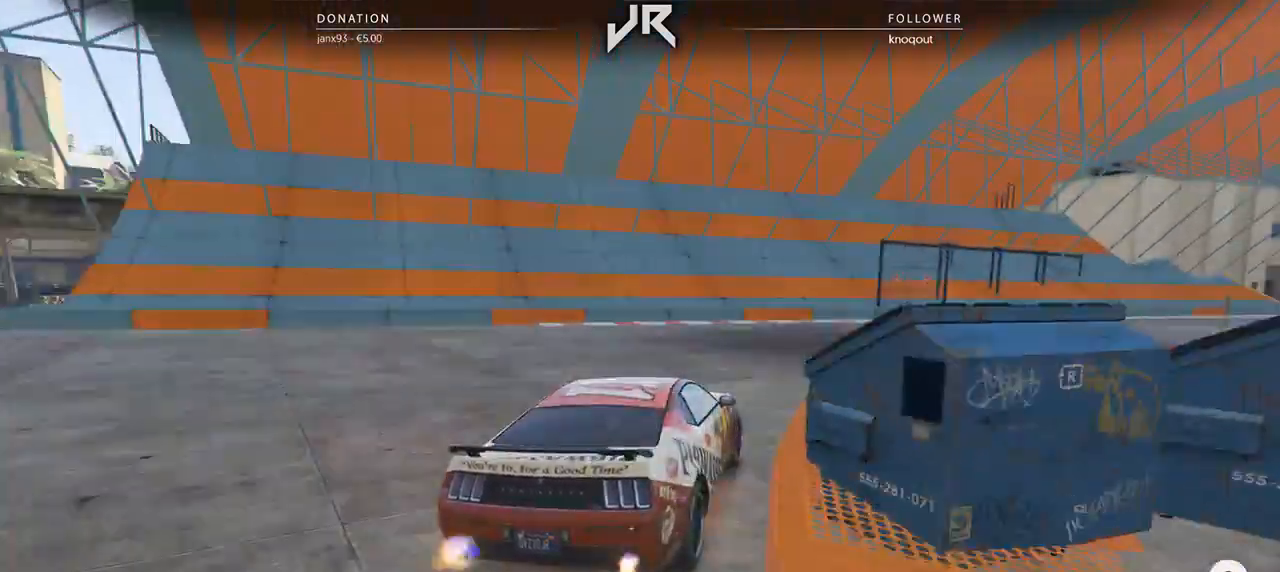
Gameplay with a controller (Xbox layout); each line is a JSON object with the inputs held at the frame after it. "events" lists button and stick changes between this image and that frame as [ms after this image, input, new state], when the widget could be followed in between. Not read: R2.
{"buttons": [], "left_stick": "right", "right_stick": "center", "events": [[62, "left_stick", "center"], [167, "left_stick", "right"], [292, "left_stick", "center"], [396, "left_stick", "right"]]}
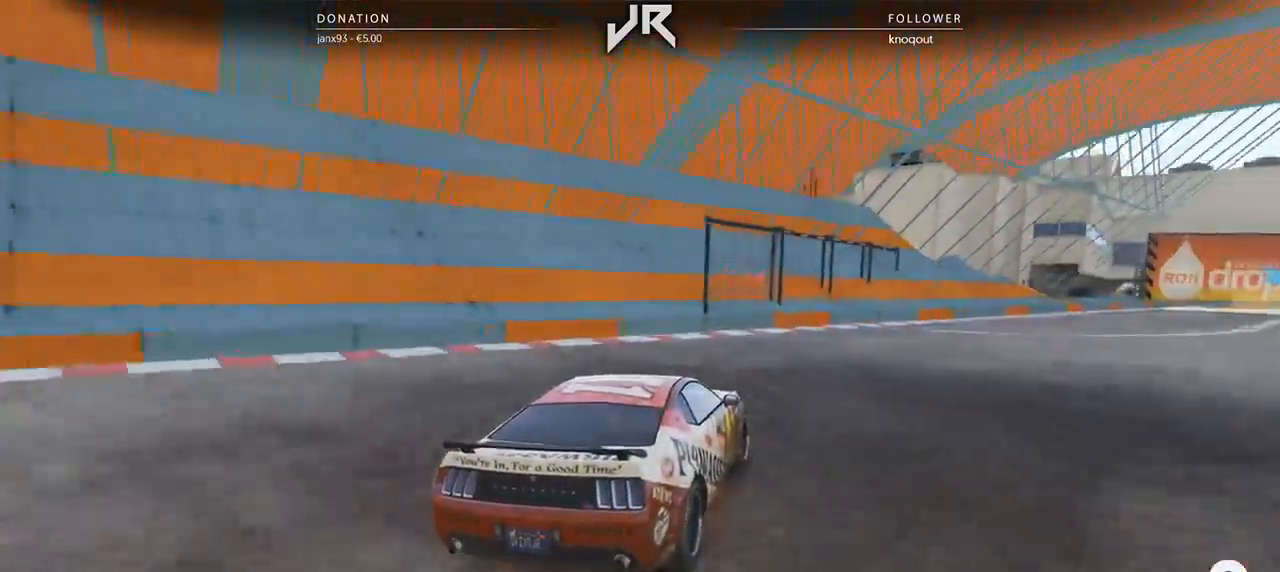
{"buttons": [], "left_stick": "center", "right_stick": "center", "events": [[62, "left_stick", "center"], [208, "left_stick", "right"], [333, "left_stick", "center"]]}
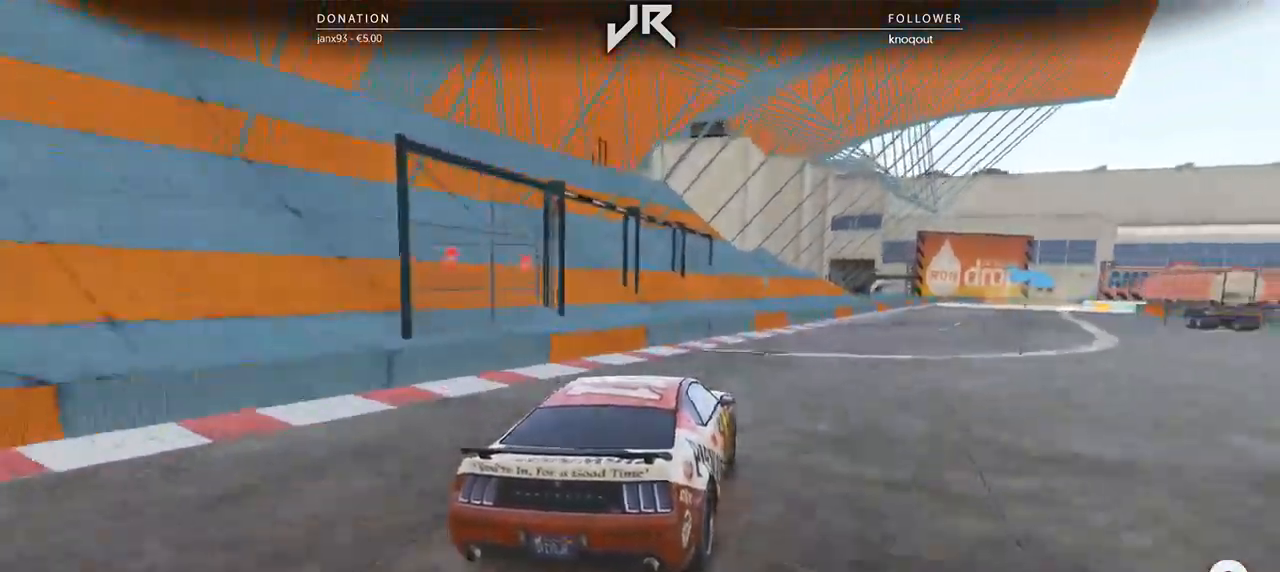
{"buttons": [], "left_stick": "center", "right_stick": "center", "events": [[21, "left_stick", "right"], [167, "left_stick", "center"], [354, "left_stick", "right"], [417, "left_stick", "center"]]}
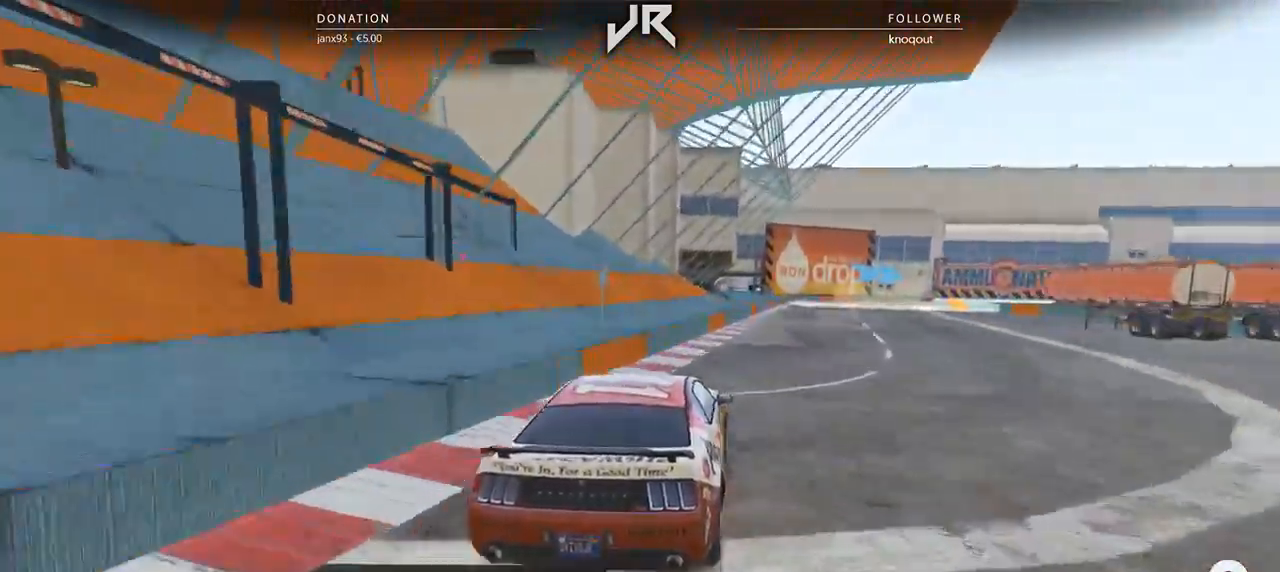
{"buttons": [], "left_stick": "center", "right_stick": "center", "events": [[292, "left_stick", "right"], [396, "left_stick", "center"]]}
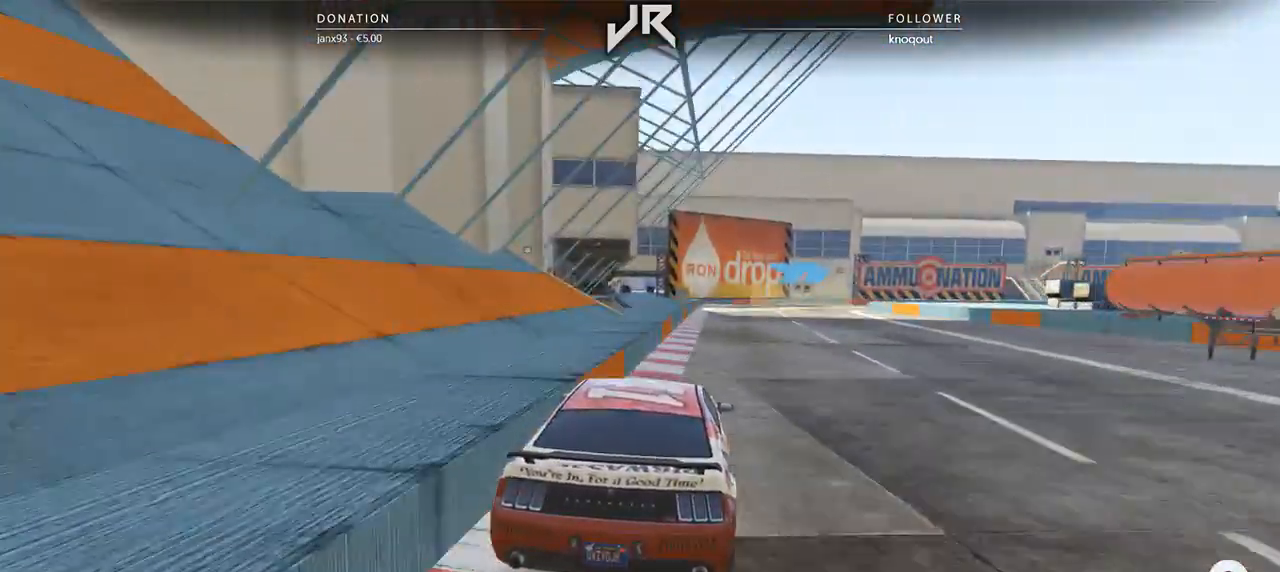
{"buttons": [], "left_stick": "right", "right_stick": "center", "events": [[417, "left_stick", "right"]]}
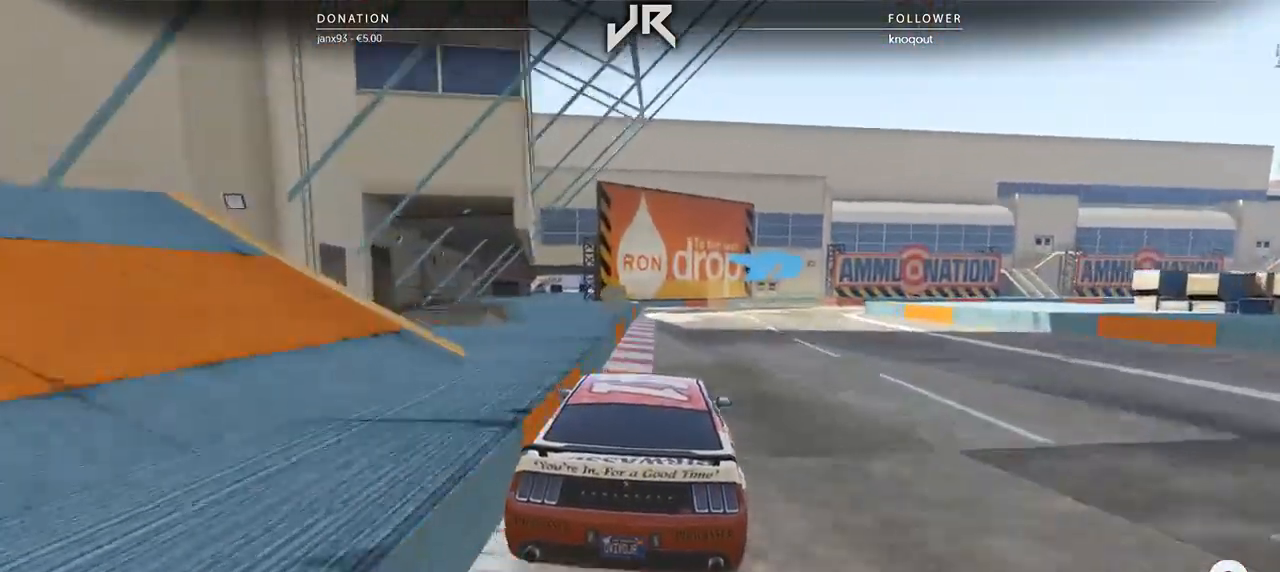
{"buttons": [], "left_stick": "right", "right_stick": "center", "events": [[83, "left_stick", "center"], [188, "left_stick", "right"], [354, "left_stick", "center"], [479, "left_stick", "right"]]}
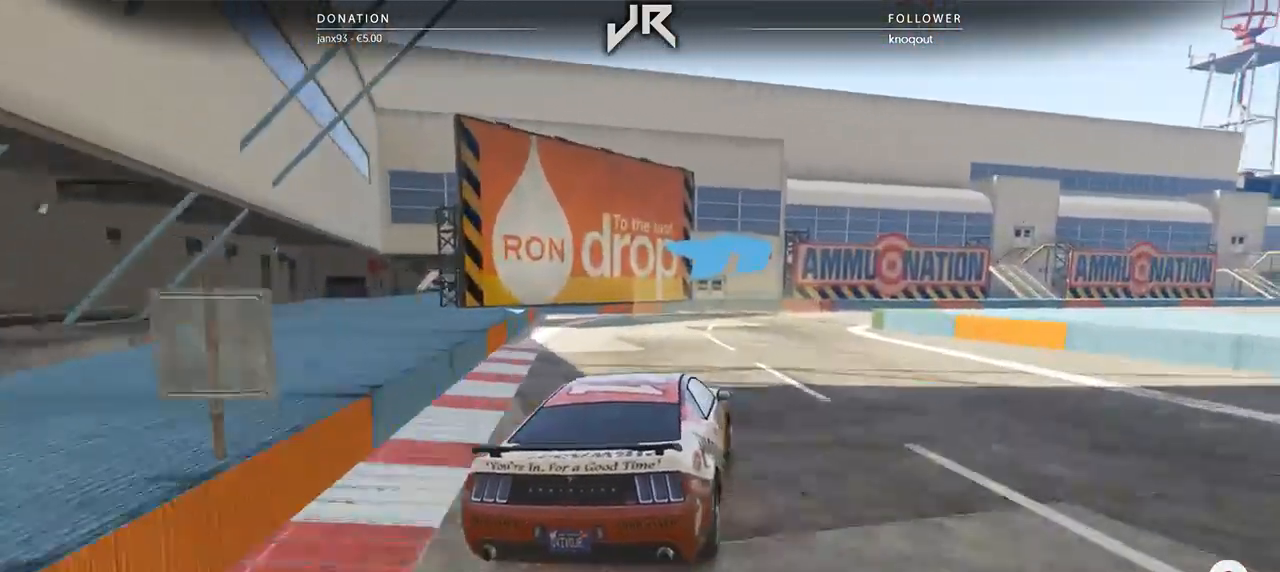
{"buttons": [], "left_stick": "center", "right_stick": "center", "events": [[83, "left_stick", "center"], [167, "left_stick", "right"], [271, "left_stick", "center"], [375, "left_stick", "right"], [500, "left_stick", "center"]]}
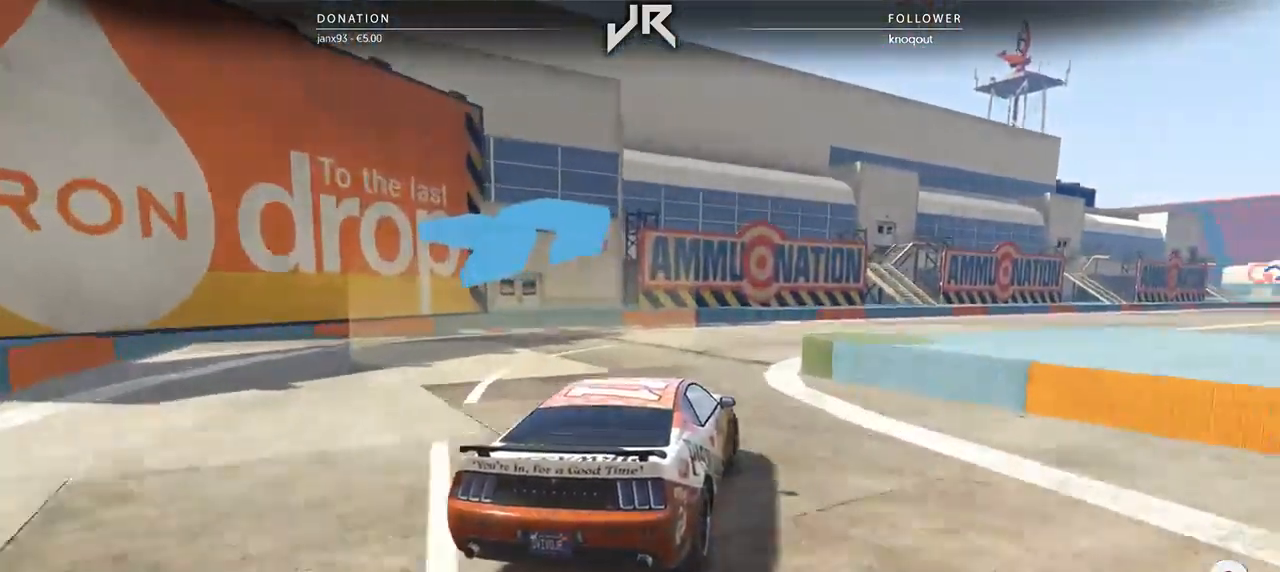
{"buttons": [], "left_stick": "right", "right_stick": "center", "events": [[42, "left_stick", "right"], [167, "left_stick", "center"], [292, "left_stick", "right"], [396, "left_stick", "center"], [500, "left_stick", "right"]]}
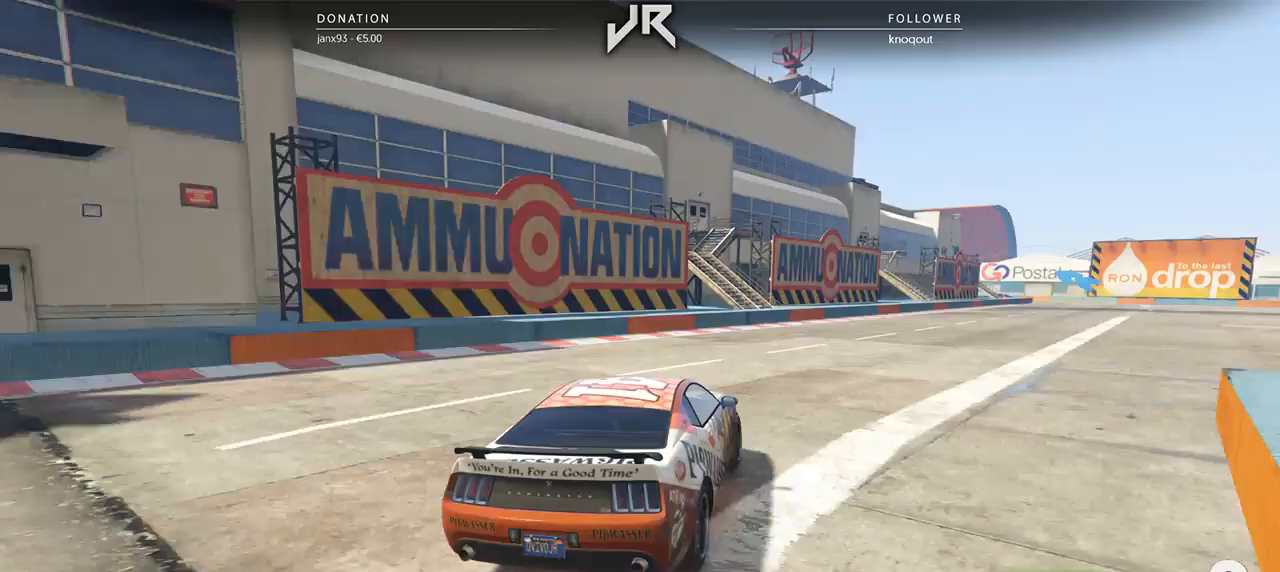
{"buttons": [], "left_stick": "right", "right_stick": "center", "events": [[167, "left_stick", "center"], [229, "left_stick", "right"], [354, "left_stick", "center"], [500, "left_stick", "right"]]}
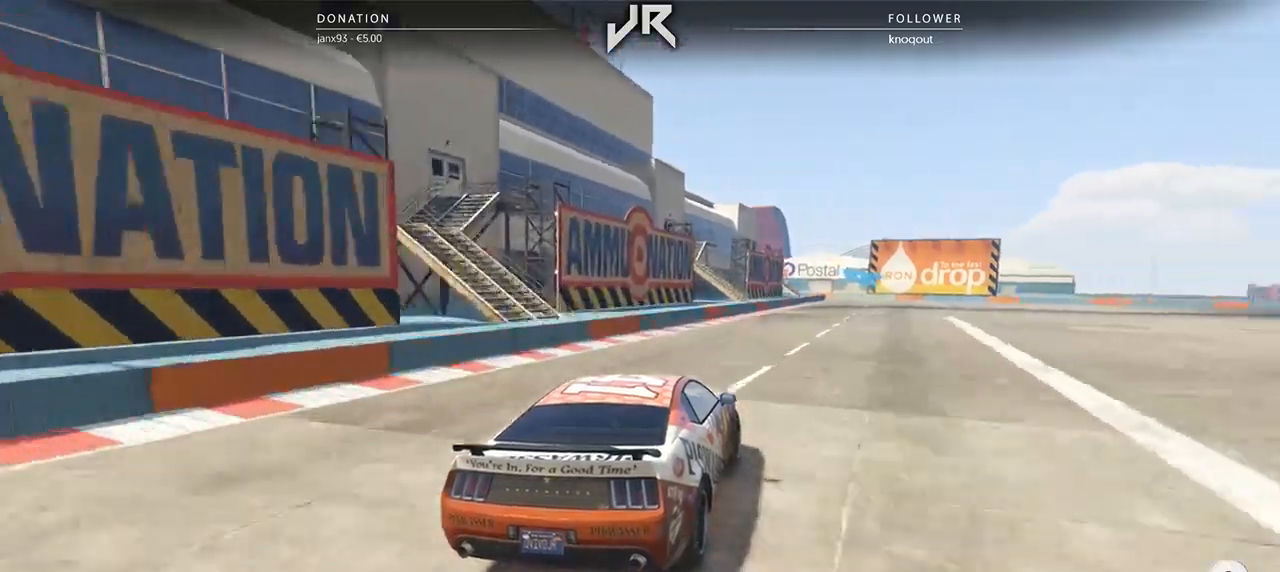
{"buttons": [], "left_stick": "right", "right_stick": "center", "events": [[83, "left_stick", "center"], [188, "left_stick", "right"], [292, "left_stick", "center"], [396, "left_stick", "right"]]}
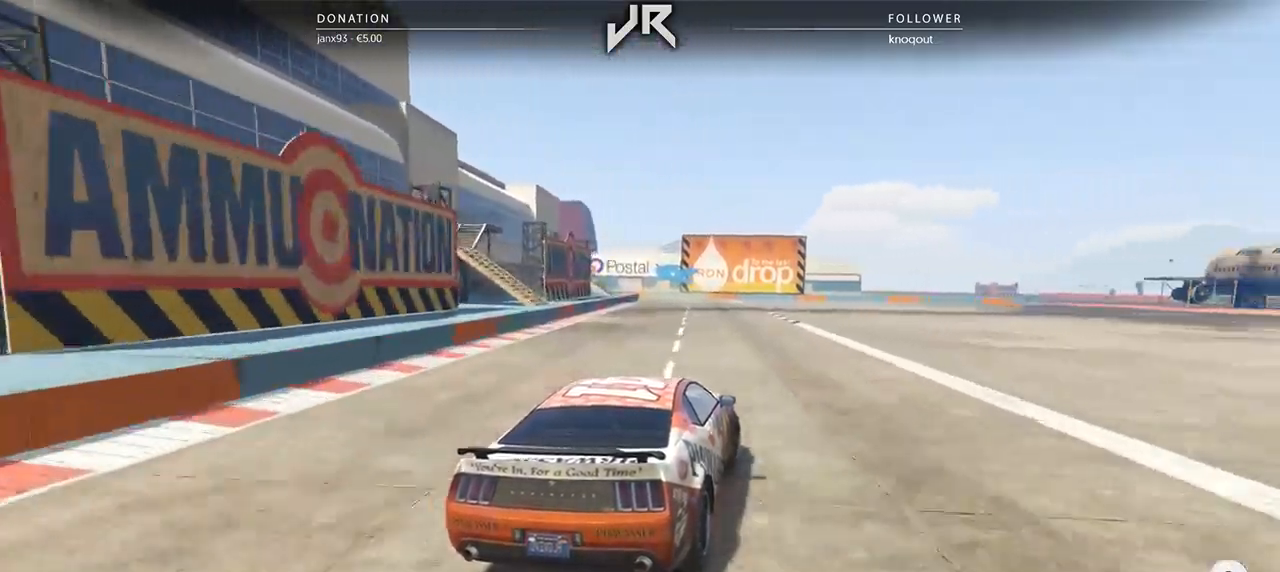
{"buttons": [], "left_stick": "left", "right_stick": "center", "events": [[21, "left_stick", "center"], [83, "left_stick", "right"], [146, "left_stick", "center"], [417, "left_stick", "left"]]}
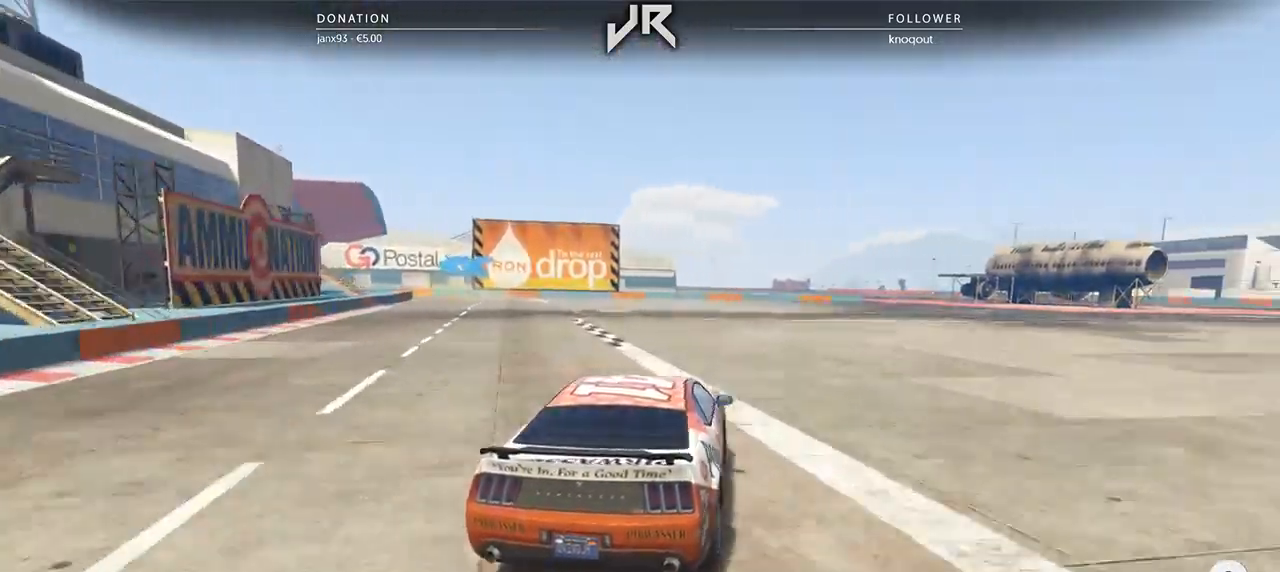
{"buttons": [], "left_stick": "center", "right_stick": "center", "events": [[188, "left_stick", "center"], [312, "left_stick", "down-left"], [438, "left_stick", "center"]]}
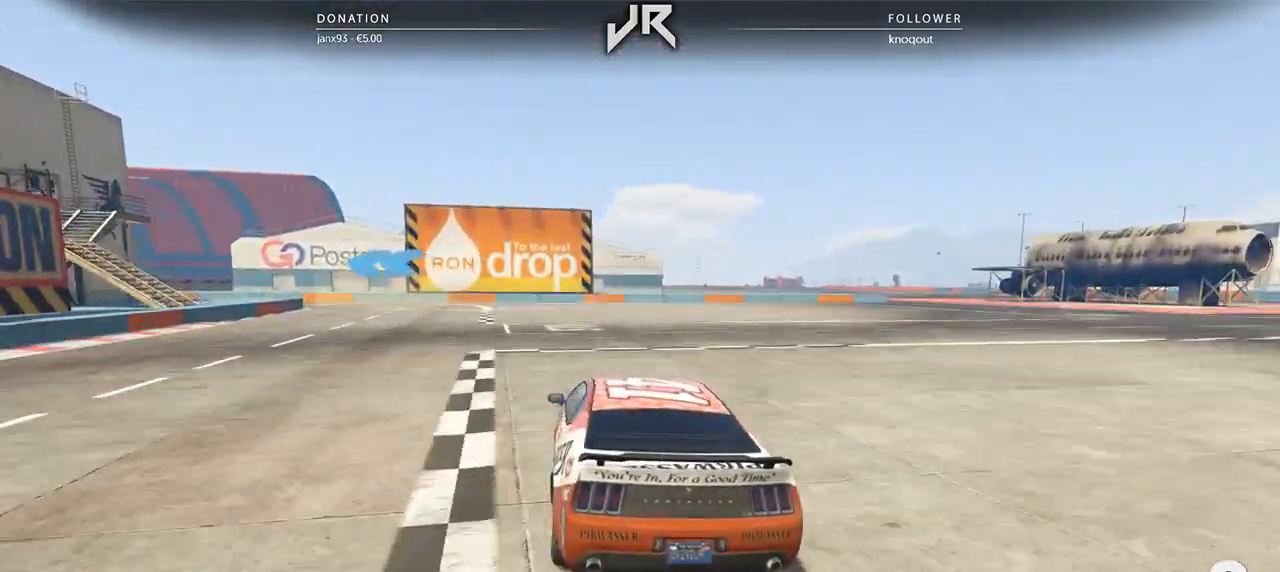
{"buttons": [], "left_stick": "left", "right_stick": "center", "events": [[83, "left_stick", "left"], [208, "left_stick", "center"], [312, "left_stick", "left"]]}
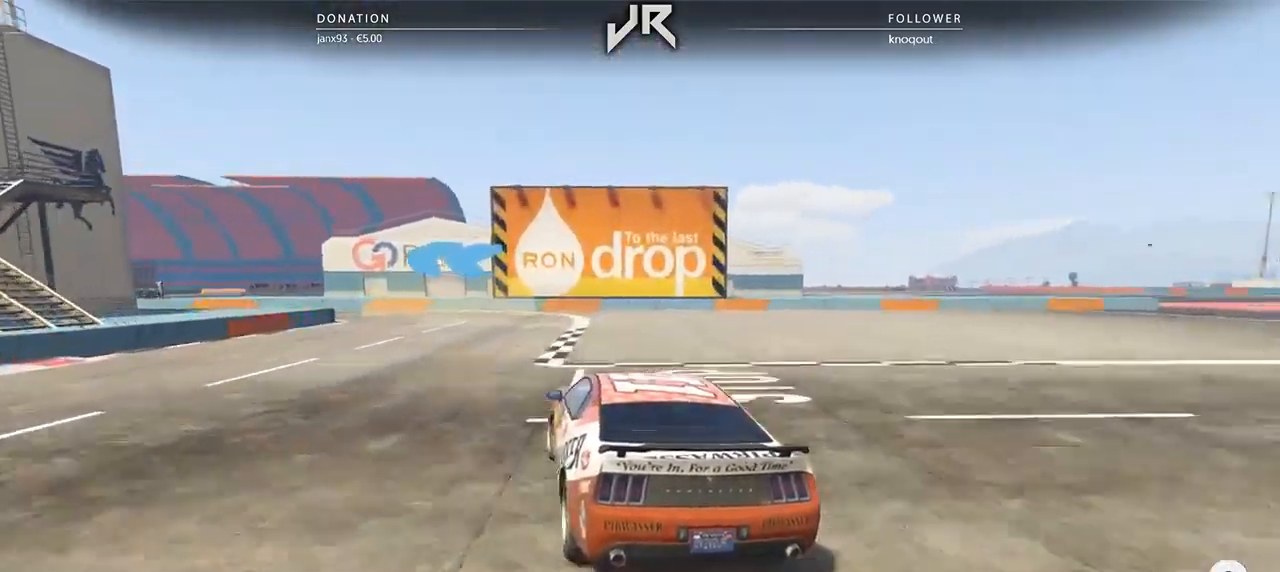
{"buttons": [], "left_stick": "center", "right_stick": "center", "events": [[42, "left_stick", "center"], [104, "left_stick", "left"], [229, "left_stick", "center"], [333, "left_stick", "down-left"], [458, "left_stick", "center"]]}
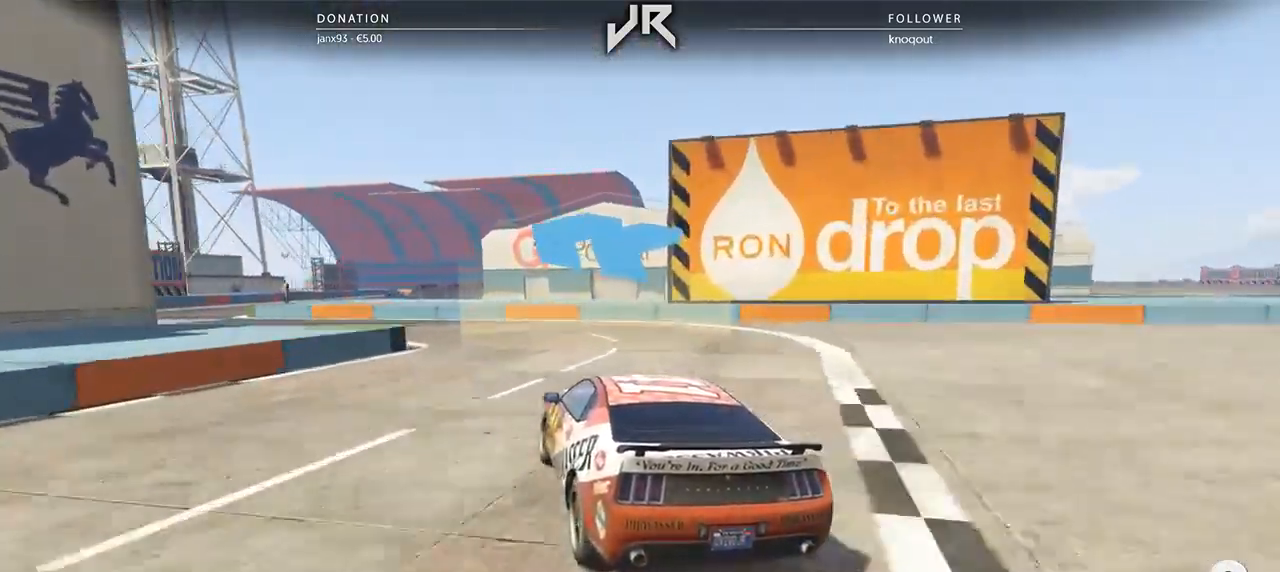
{"buttons": [], "left_stick": "down-left", "right_stick": "center", "events": [[42, "left_stick", "left"], [125, "left_stick", "center"], [208, "left_stick", "down-left"], [354, "left_stick", "center"], [438, "left_stick", "down-left"]]}
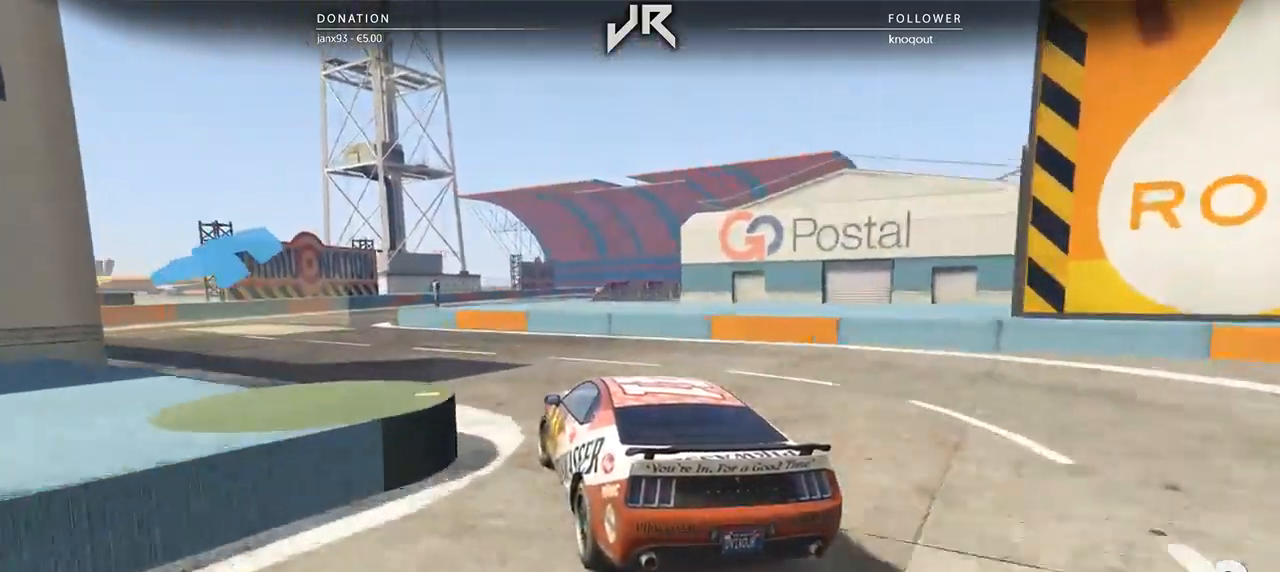
{"buttons": [], "left_stick": "center", "right_stick": "center", "events": [[62, "left_stick", "center"], [167, "left_stick", "down-left"], [250, "left_stick", "center"], [354, "left_stick", "left"], [458, "left_stick", "center"]]}
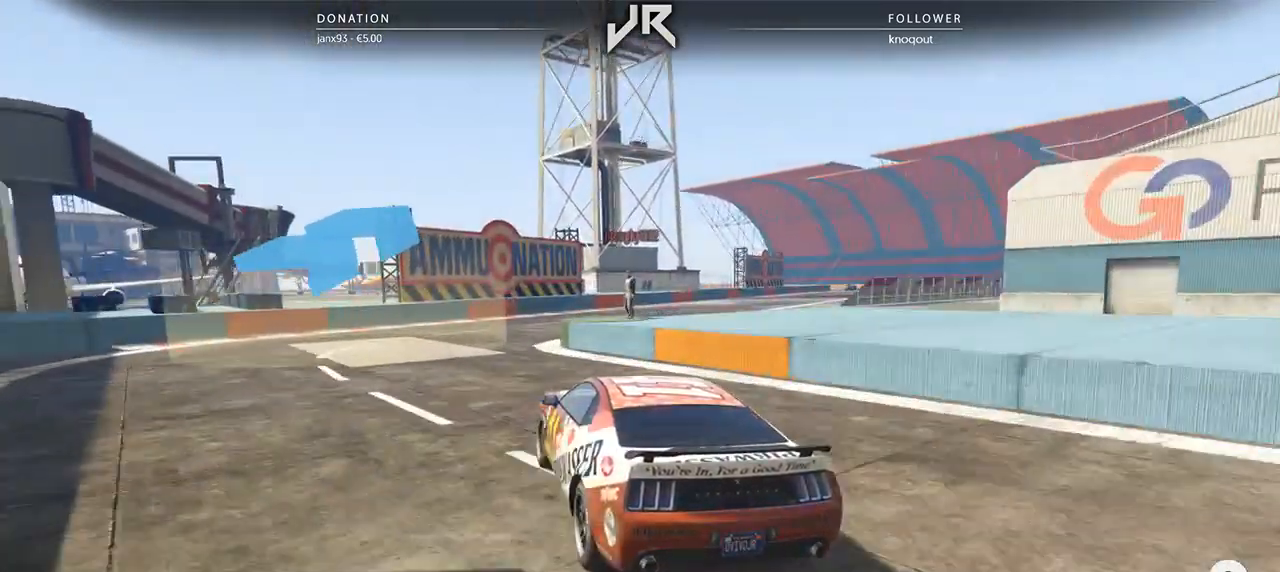
{"buttons": [], "left_stick": "right", "right_stick": "center", "events": [[83, "left_stick", "right"], [312, "left_stick", "center"], [417, "left_stick", "right"]]}
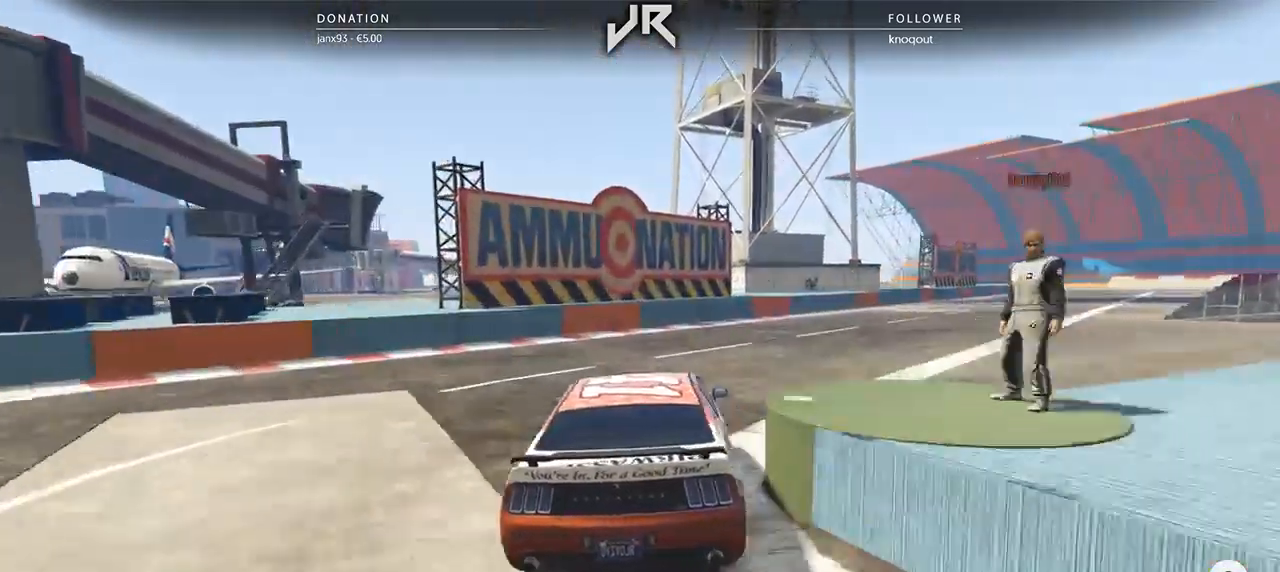
{"buttons": [], "left_stick": "right", "right_stick": "center", "events": [[21, "left_stick", "center"], [125, "left_stick", "right"], [292, "left_stick", "center"], [354, "left_stick", "right"]]}
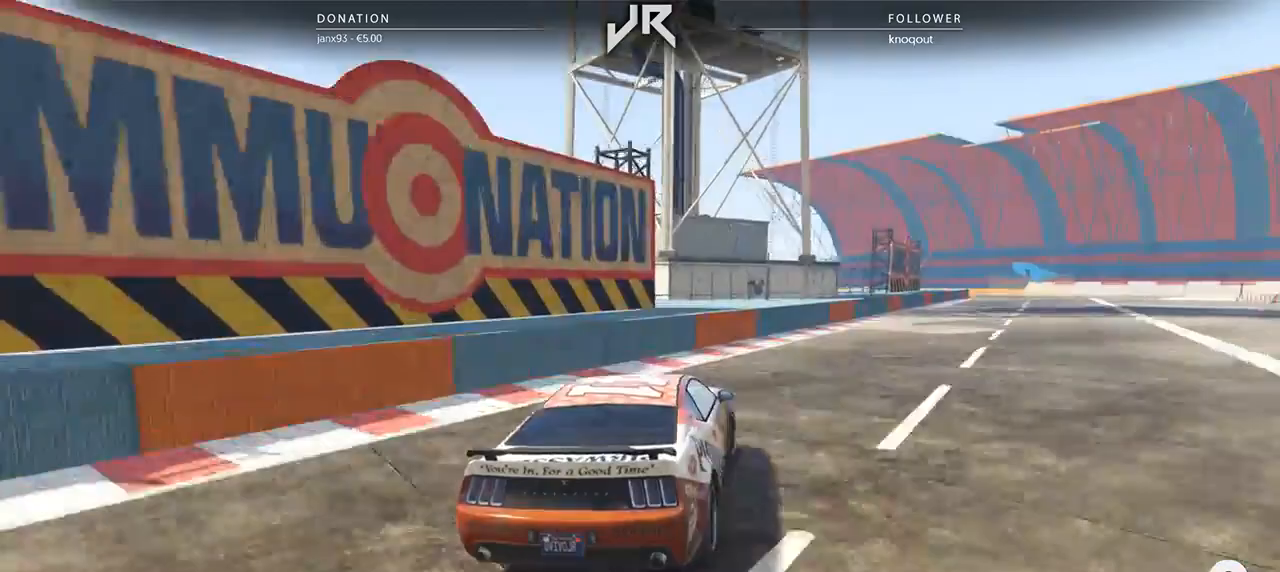
{"buttons": [], "left_stick": "center", "right_stick": "center", "events": [[42, "left_stick", "center"], [104, "left_stick", "right"], [208, "left_stick", "center"], [396, "left_stick", "right"], [479, "left_stick", "center"]]}
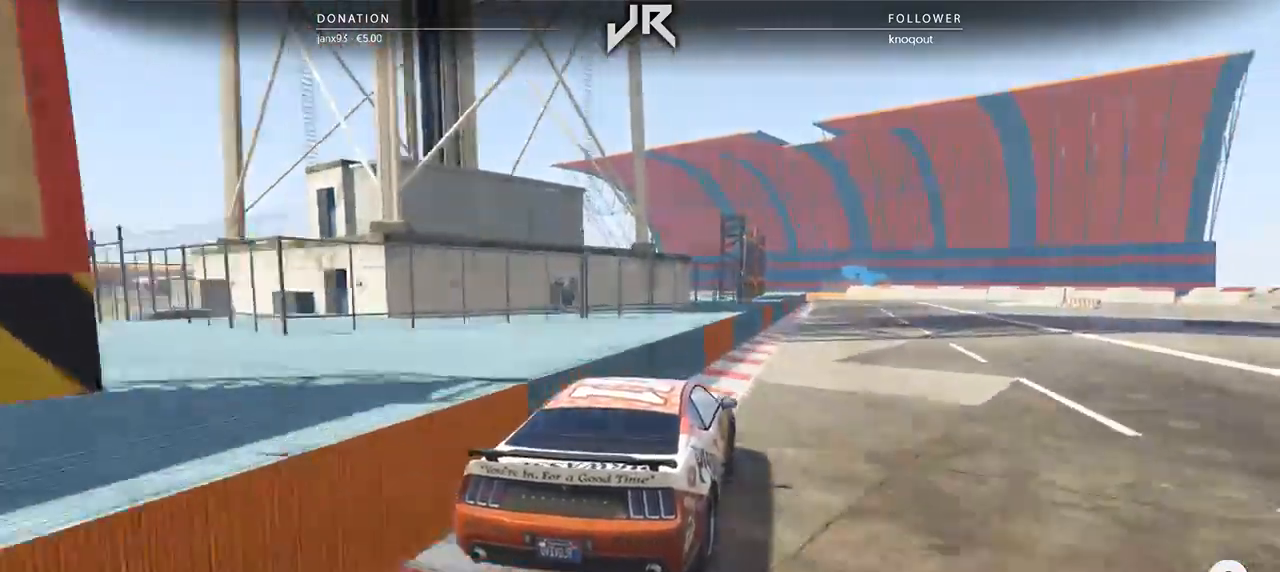
{"buttons": [], "left_stick": "center", "right_stick": "center", "events": [[83, "left_stick", "right"], [167, "left_stick", "center"], [271, "left_stick", "right"], [375, "left_stick", "center"]]}
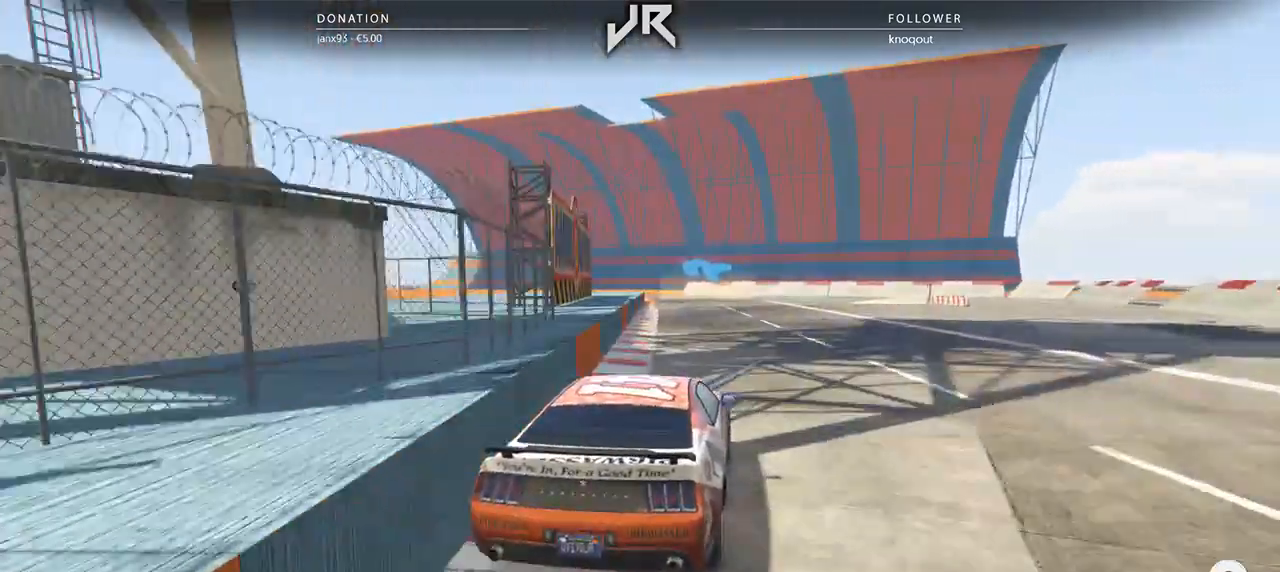
{"buttons": [], "left_stick": "center", "right_stick": "center", "events": [[271, "left_stick", "left"], [396, "left_stick", "center"]]}
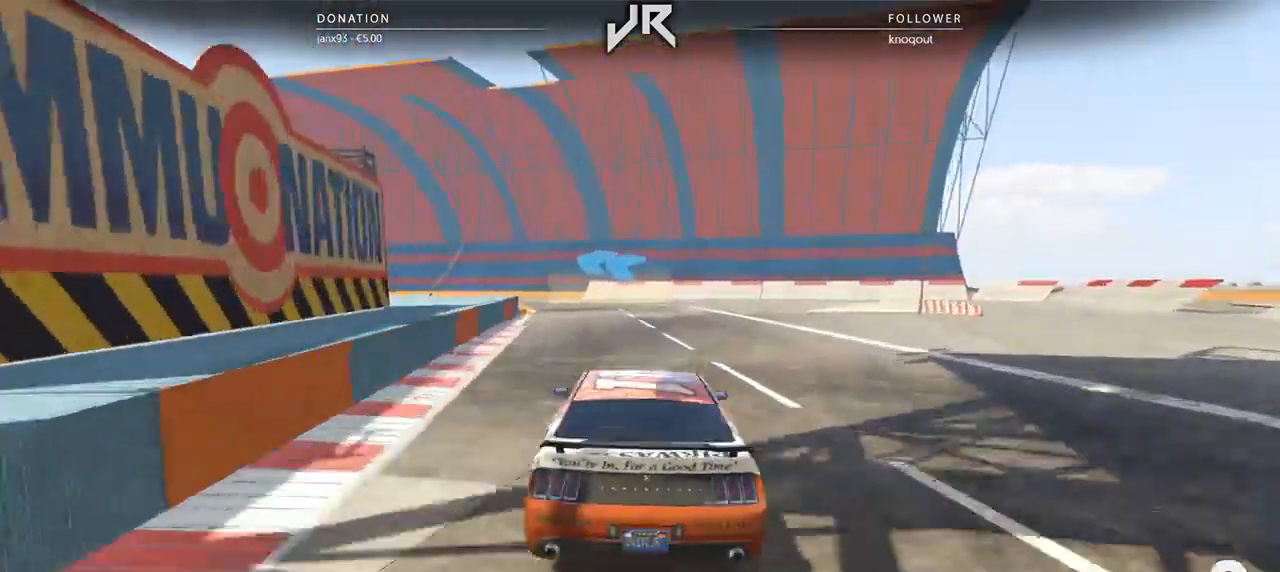
{"buttons": [], "left_stick": "center", "right_stick": "center", "events": [[62, "left_stick", "left"], [188, "left_stick", "center"], [375, "left_stick", "left"], [500, "left_stick", "center"]]}
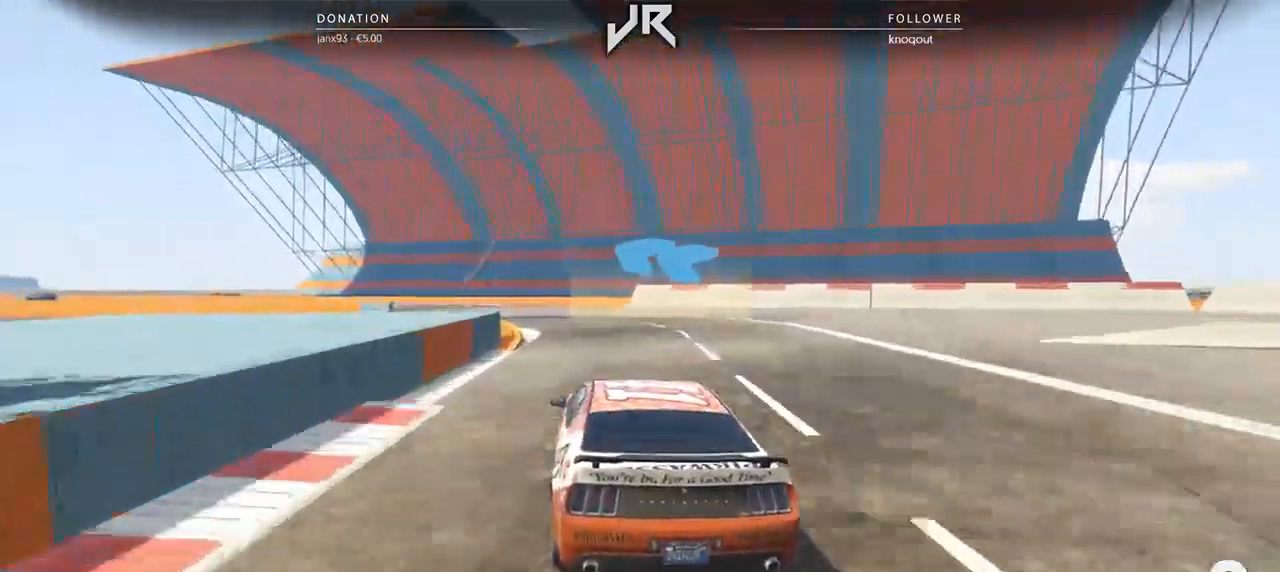
{"buttons": [], "left_stick": "center", "right_stick": "center", "events": [[83, "left_stick", "left"], [229, "left_stick", "center"], [333, "left_stick", "down-left"], [458, "left_stick", "center"]]}
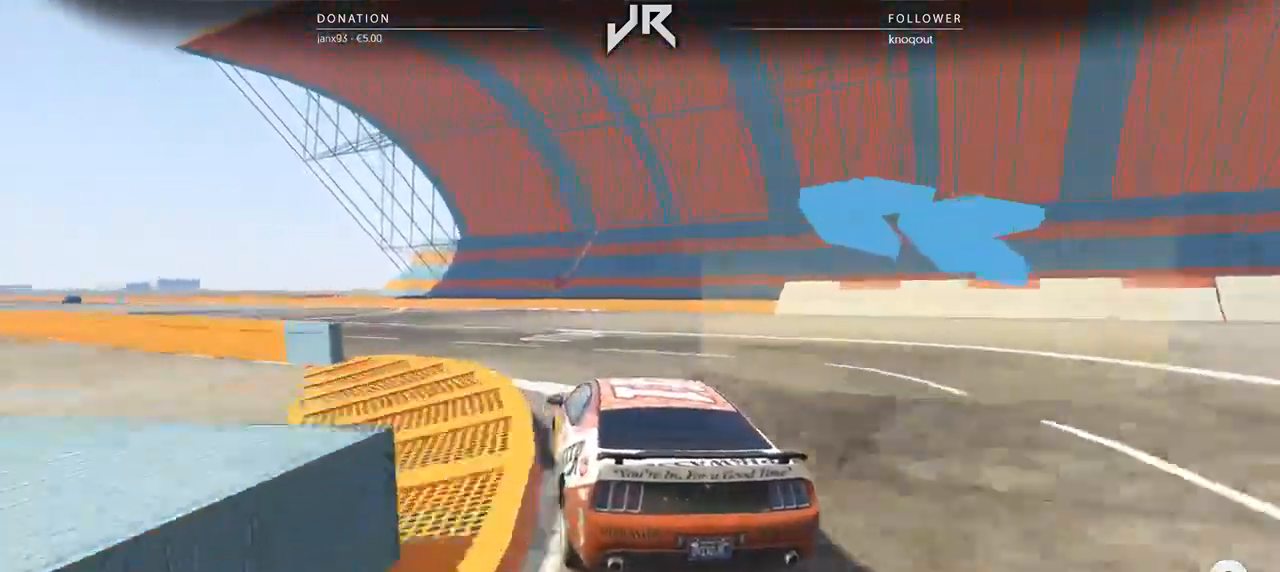
{"buttons": [], "left_stick": "center", "right_stick": "center", "events": [[83, "left_stick", "down-left"], [229, "left_stick", "center"], [375, "left_stick", "left"], [479, "left_stick", "center"]]}
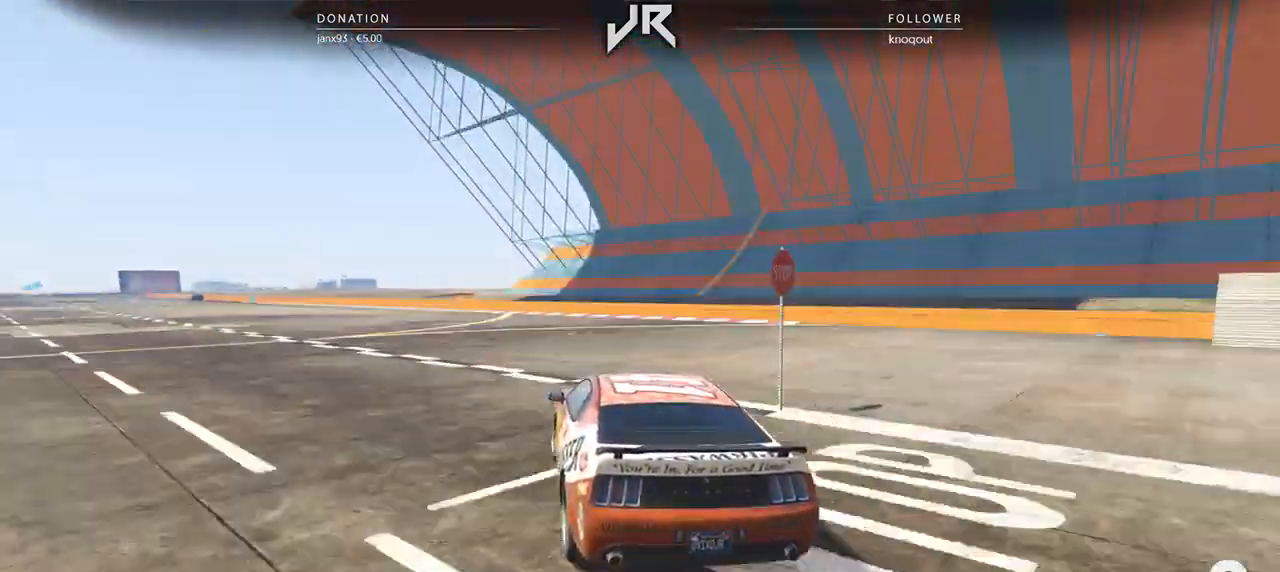
{"buttons": [], "left_stick": "down-left", "right_stick": "center", "events": [[83, "left_stick", "left"], [208, "left_stick", "center"], [417, "left_stick", "down-left"]]}
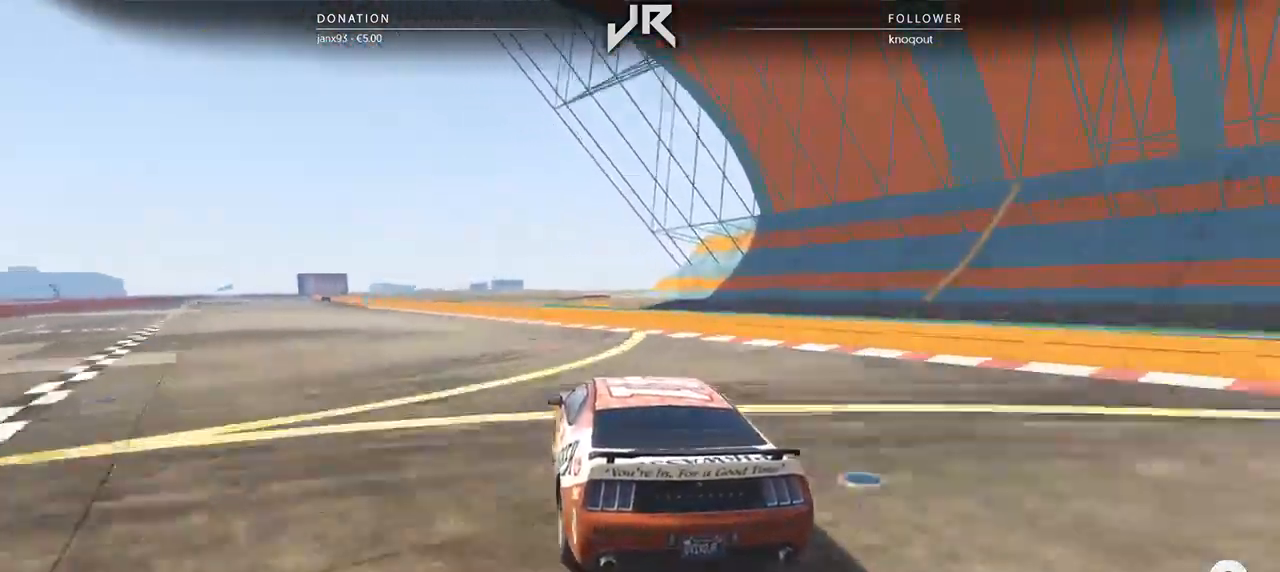
{"buttons": [], "left_stick": "left", "right_stick": "center", "events": [[42, "left_stick", "center"], [188, "left_stick", "down-left"], [271, "left_stick", "center"], [438, "left_stick", "left"]]}
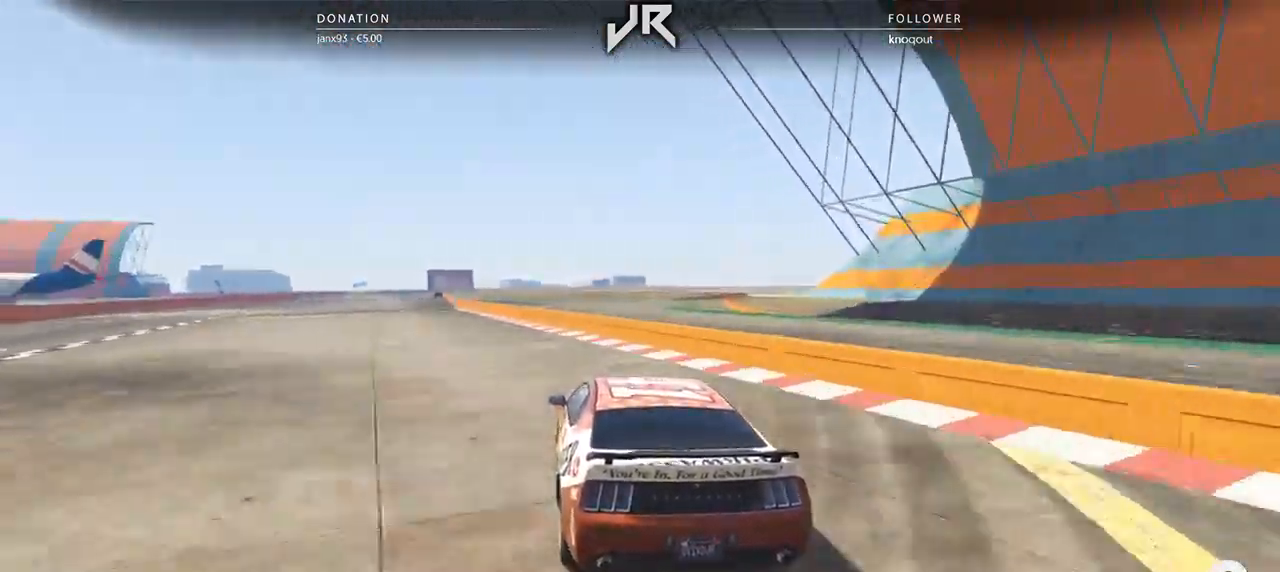
{"buttons": [], "left_stick": "down-left", "right_stick": "center", "events": [[42, "left_stick", "center"], [167, "left_stick", "down-left"], [271, "left_stick", "center"], [500, "left_stick", "down-left"]]}
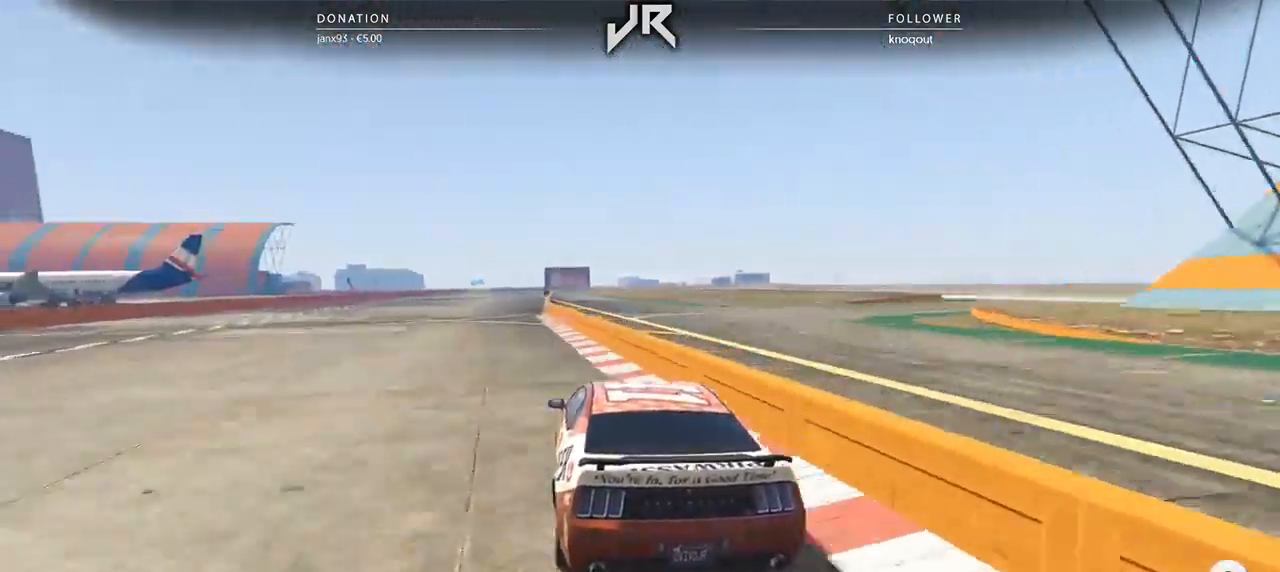
{"buttons": [], "left_stick": "center", "right_stick": "center", "events": [[62, "left_stick", "center"]]}
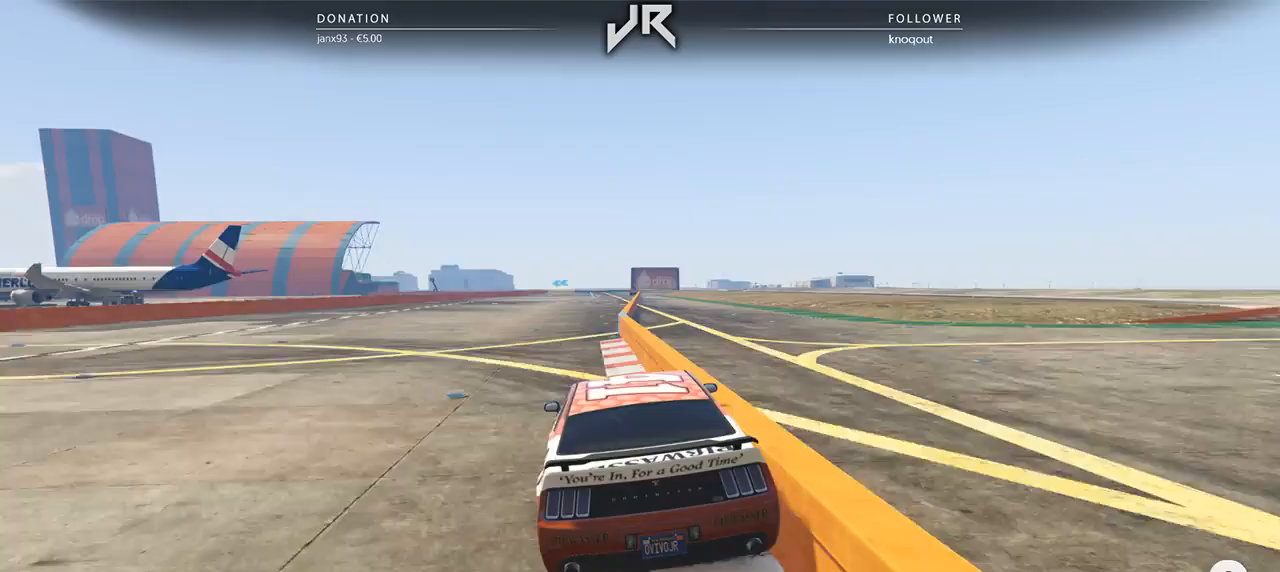
{"buttons": [], "left_stick": "center", "right_stick": "center", "events": [[188, "left_stick", "right"], [292, "left_stick", "center"]]}
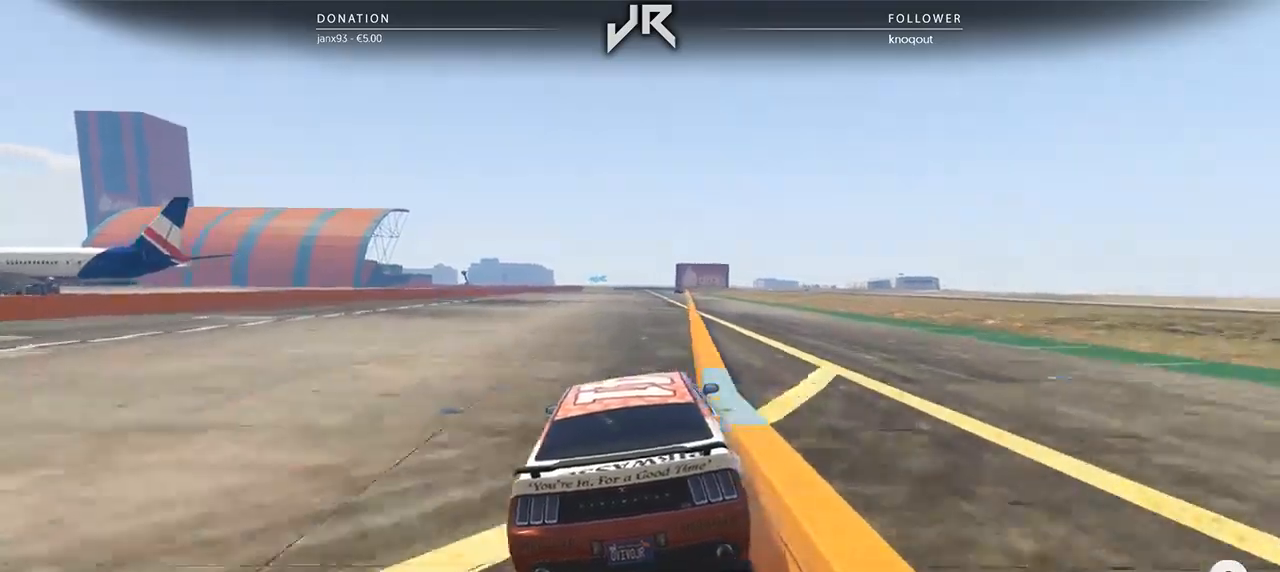
{"buttons": [], "left_stick": "center", "right_stick": "center", "events": [[83, "left_stick", "right"], [188, "left_stick", "center"]]}